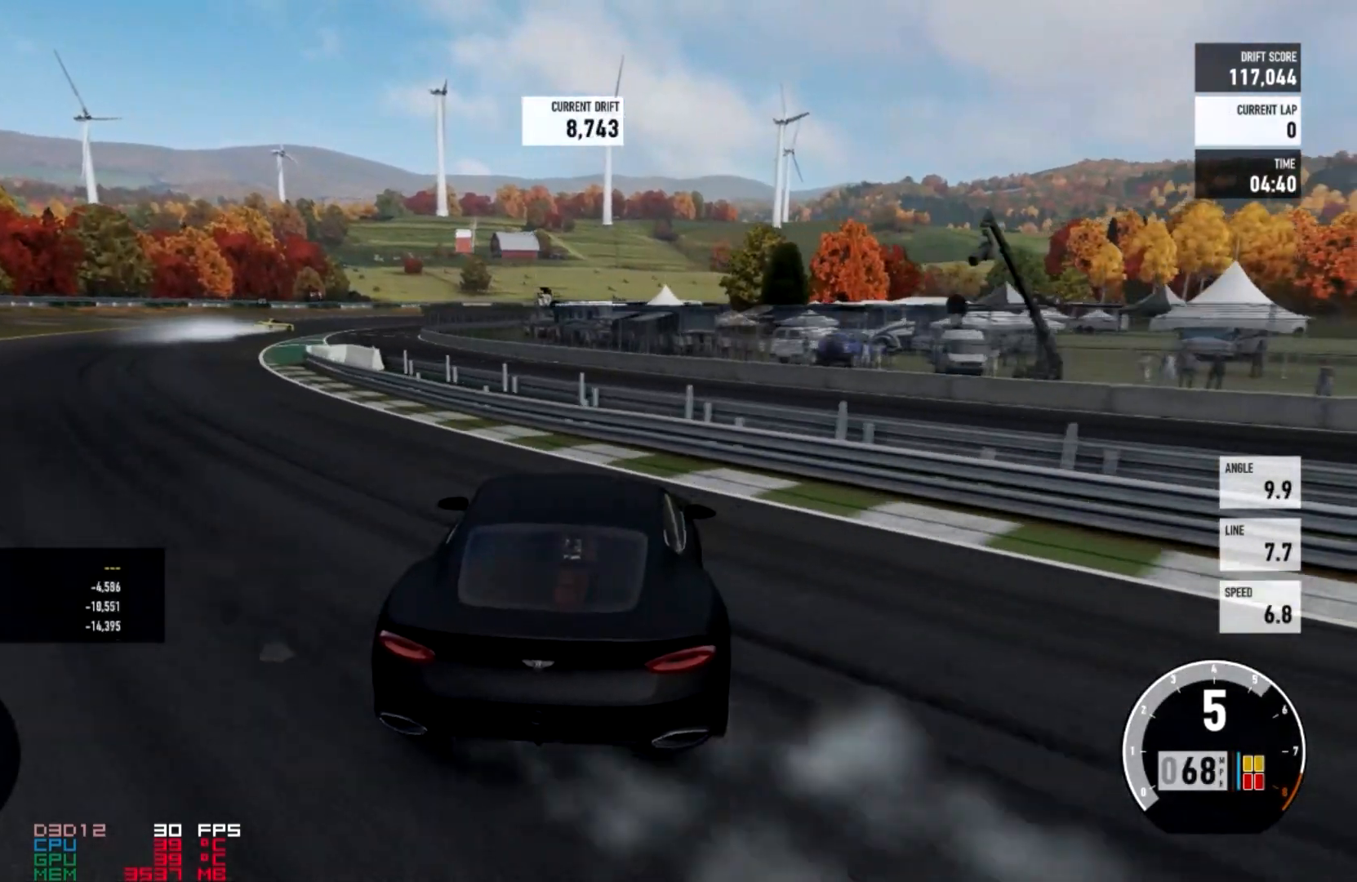
Gameplay with a controller (Xbox layout); each line is a JSON object with the inputs held at the frame after it. "events" lists button and stick changes between this image and that frame as [ms after this image, input, new state], when the widget could be followed in between.
{"buttons": ["R2"], "left_stick": "center", "right_stick": "center", "events": [[33, "R2", "up"], [133, "R2", "down"], [300, "left_stick", "right"], [433, "left_stick", "center"]]}
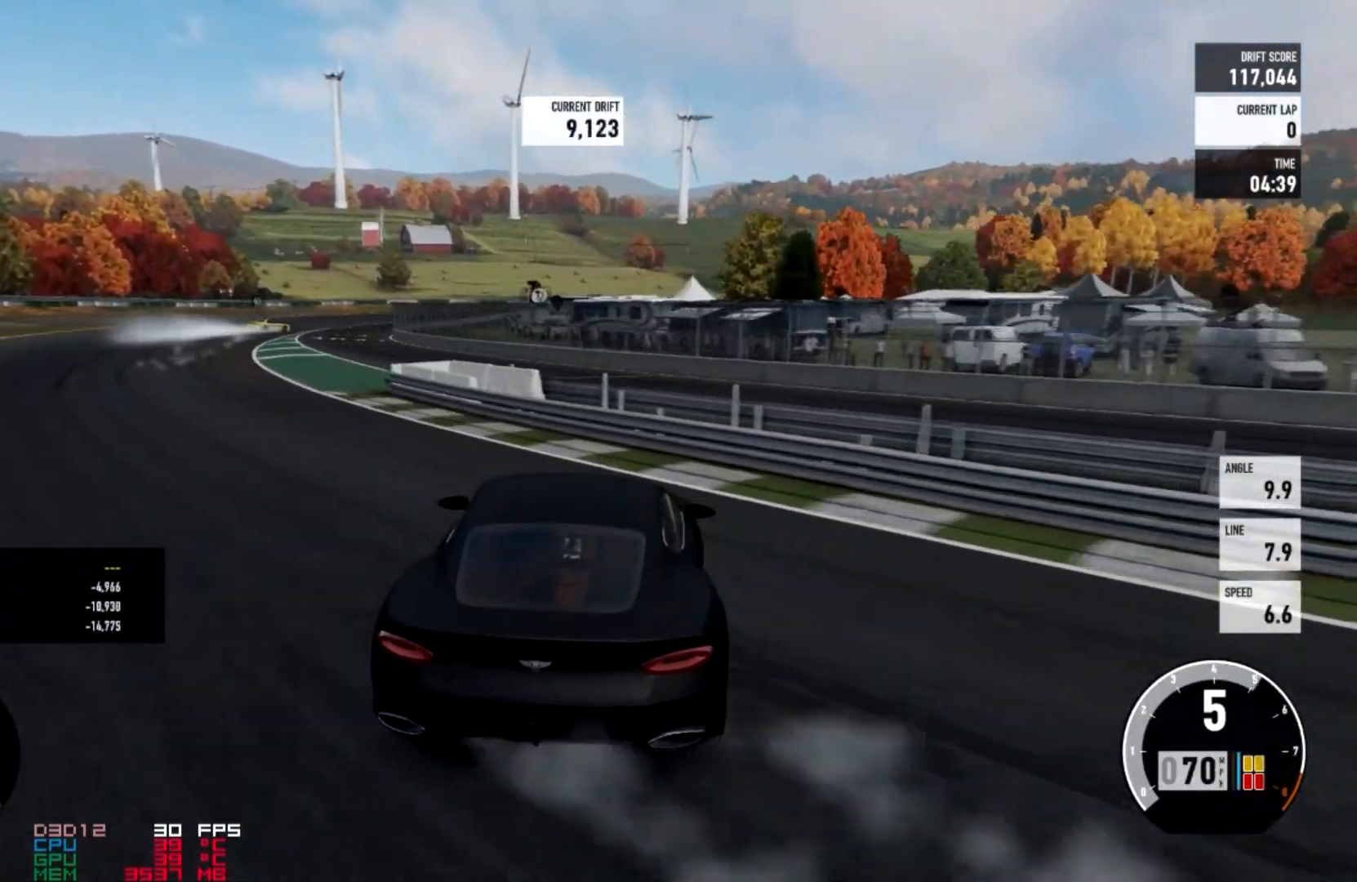
{"buttons": ["R2"], "left_stick": "right", "right_stick": "center", "events": [[467, "left_stick", "right"]]}
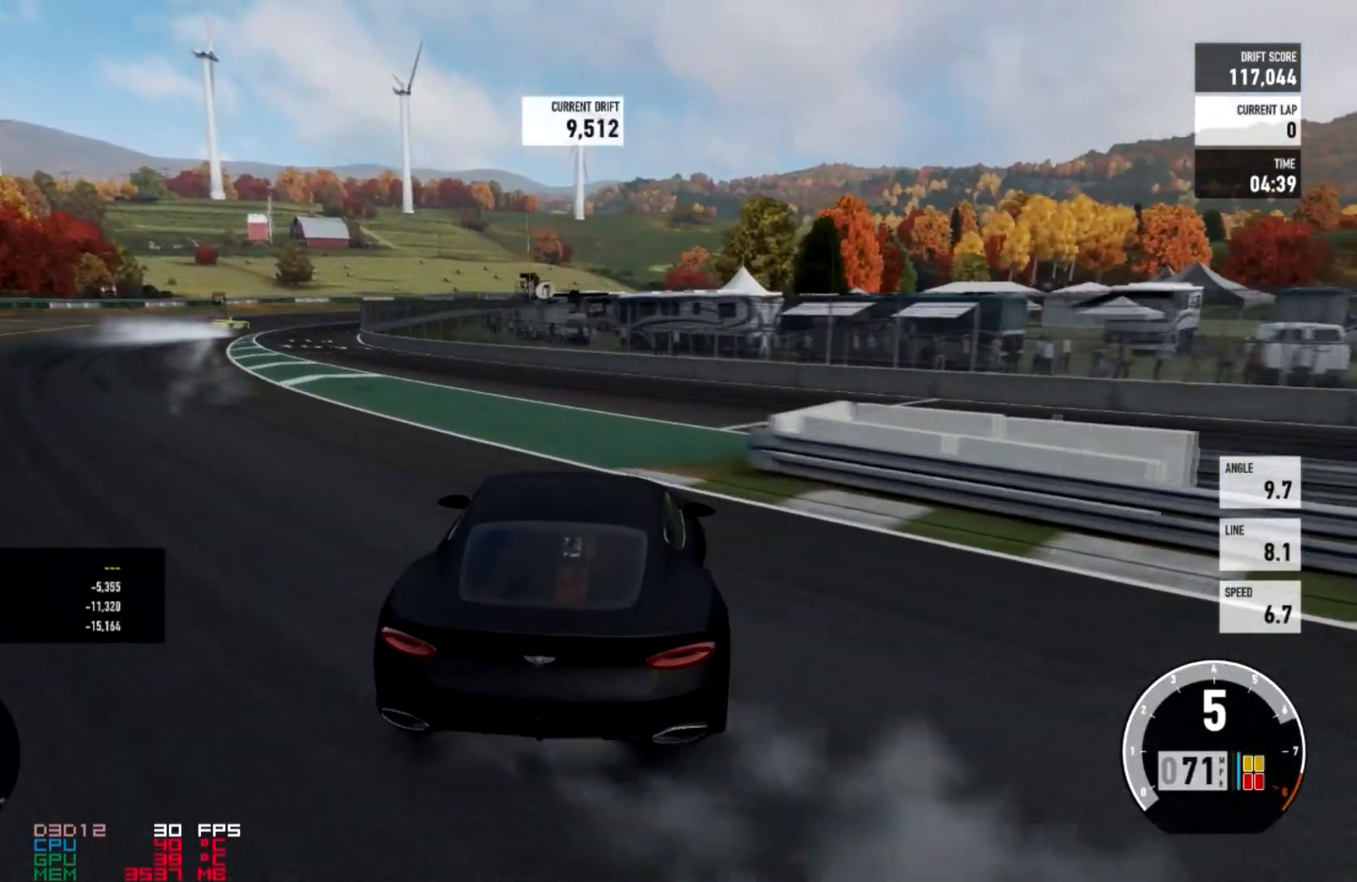
{"buttons": ["R2"], "left_stick": "center", "right_stick": "center", "events": [[166, "left_stick", "center"]]}
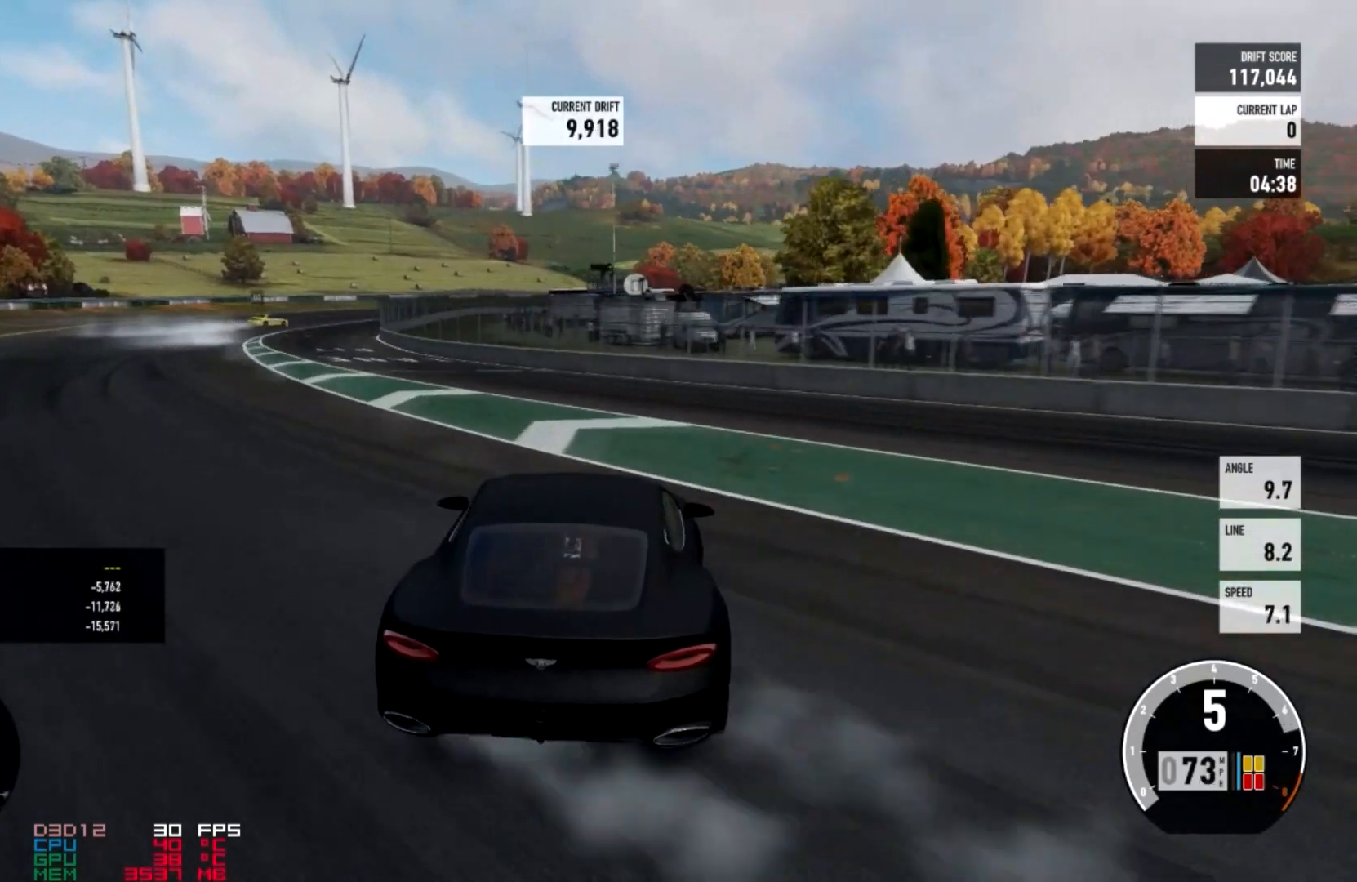
{"buttons": ["R2"], "left_stick": "center", "right_stick": "center", "events": [[67, "left_stick", "right"], [334, "left_stick", "center"]]}
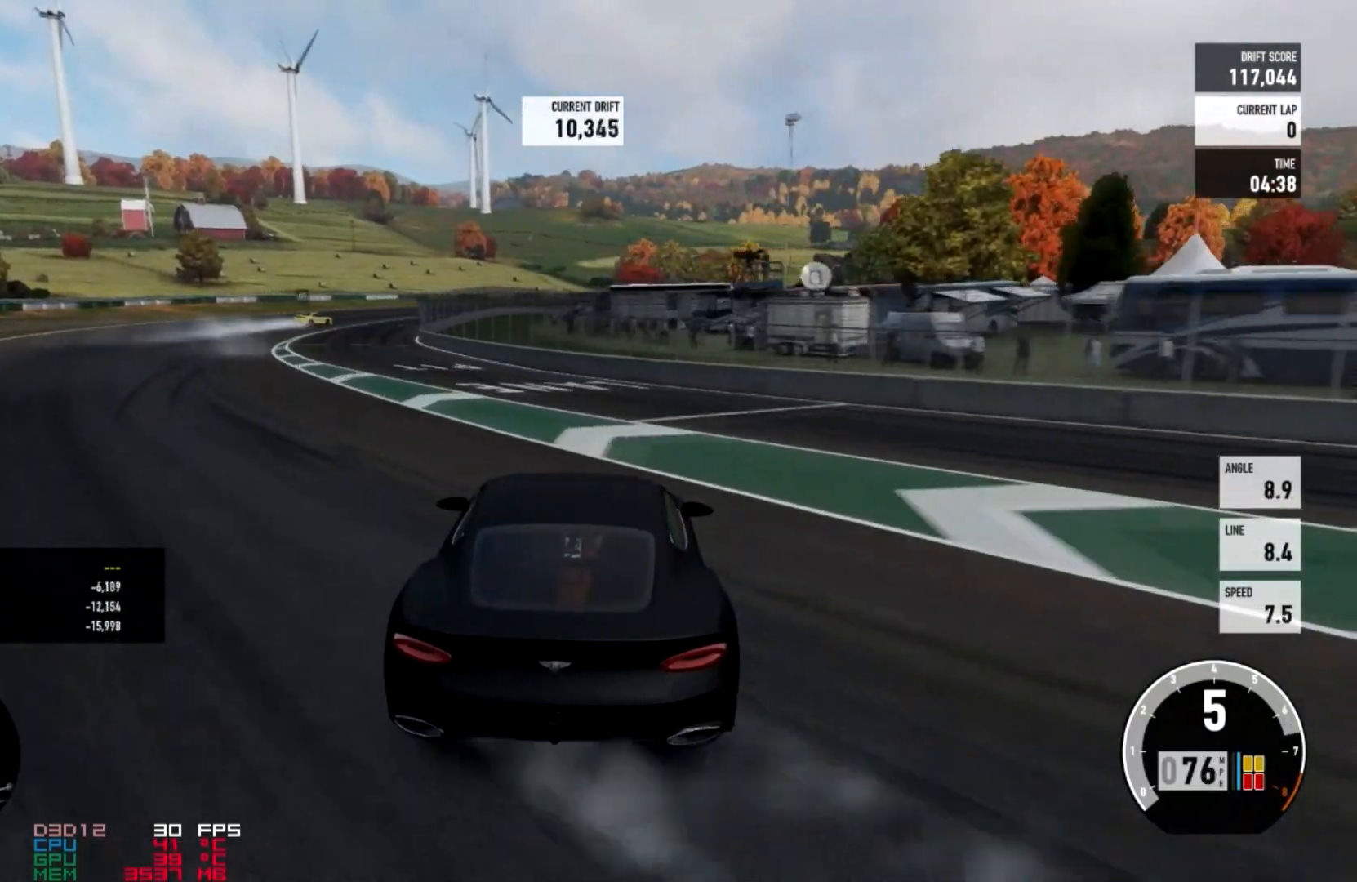
{"buttons": ["R2"], "left_stick": "center", "right_stick": "center", "events": [[200, "R2", "up"], [300, "R2", "down"]]}
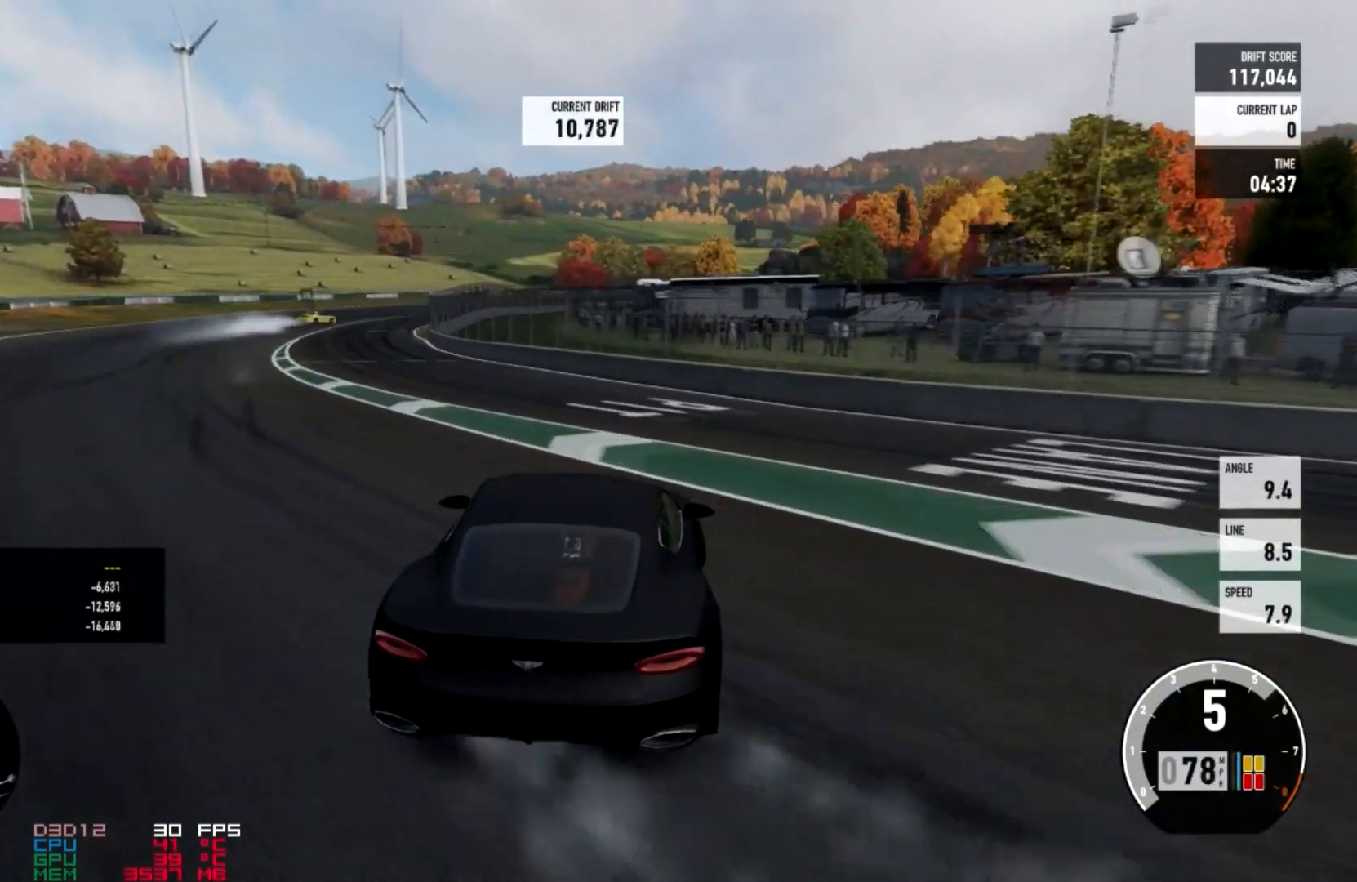
{"buttons": [], "left_stick": "right", "right_stick": "center", "events": [[234, "left_stick", "right"], [467, "R2", "up"]]}
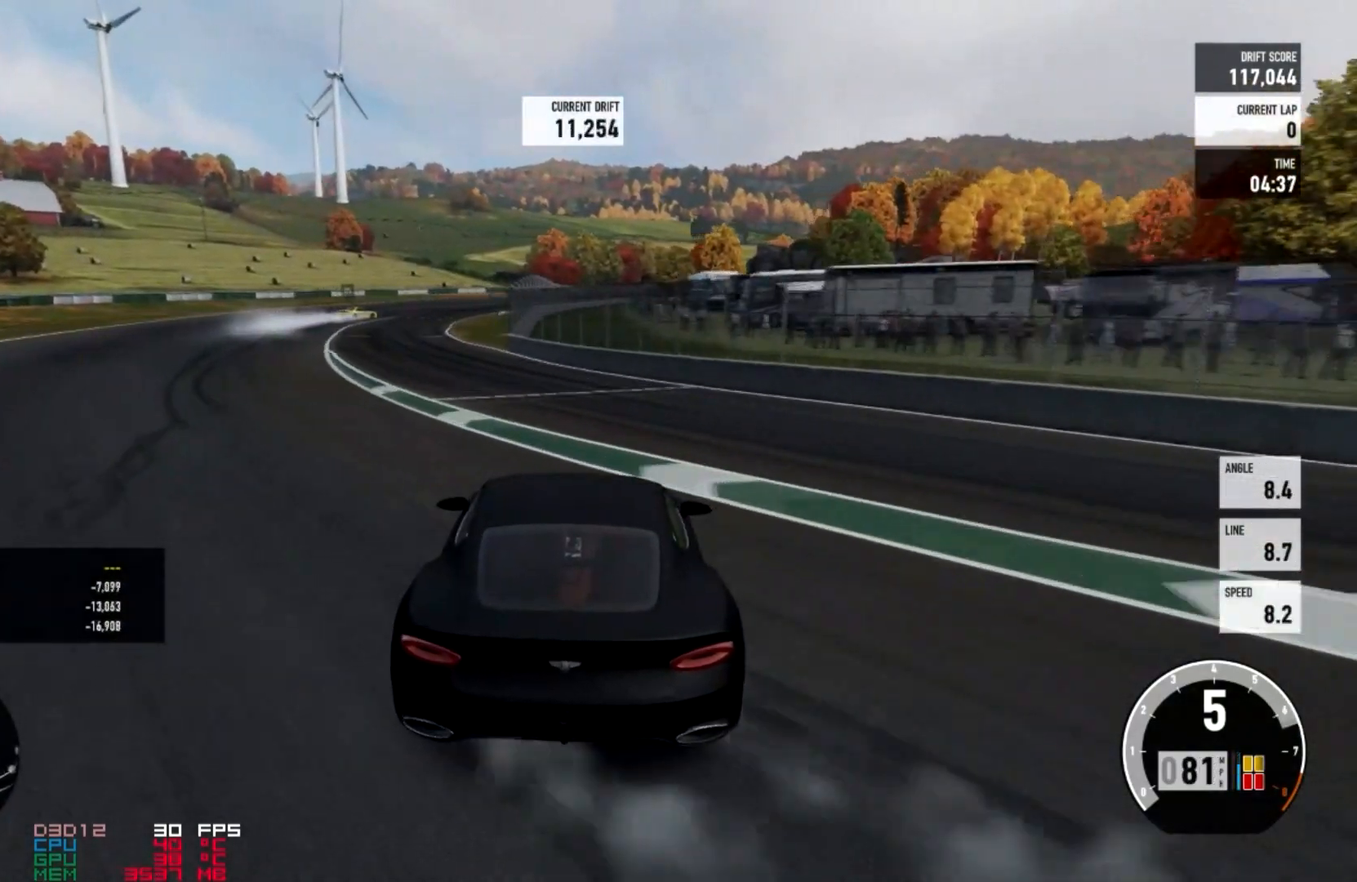
{"buttons": [], "left_stick": "center", "right_stick": "center"}
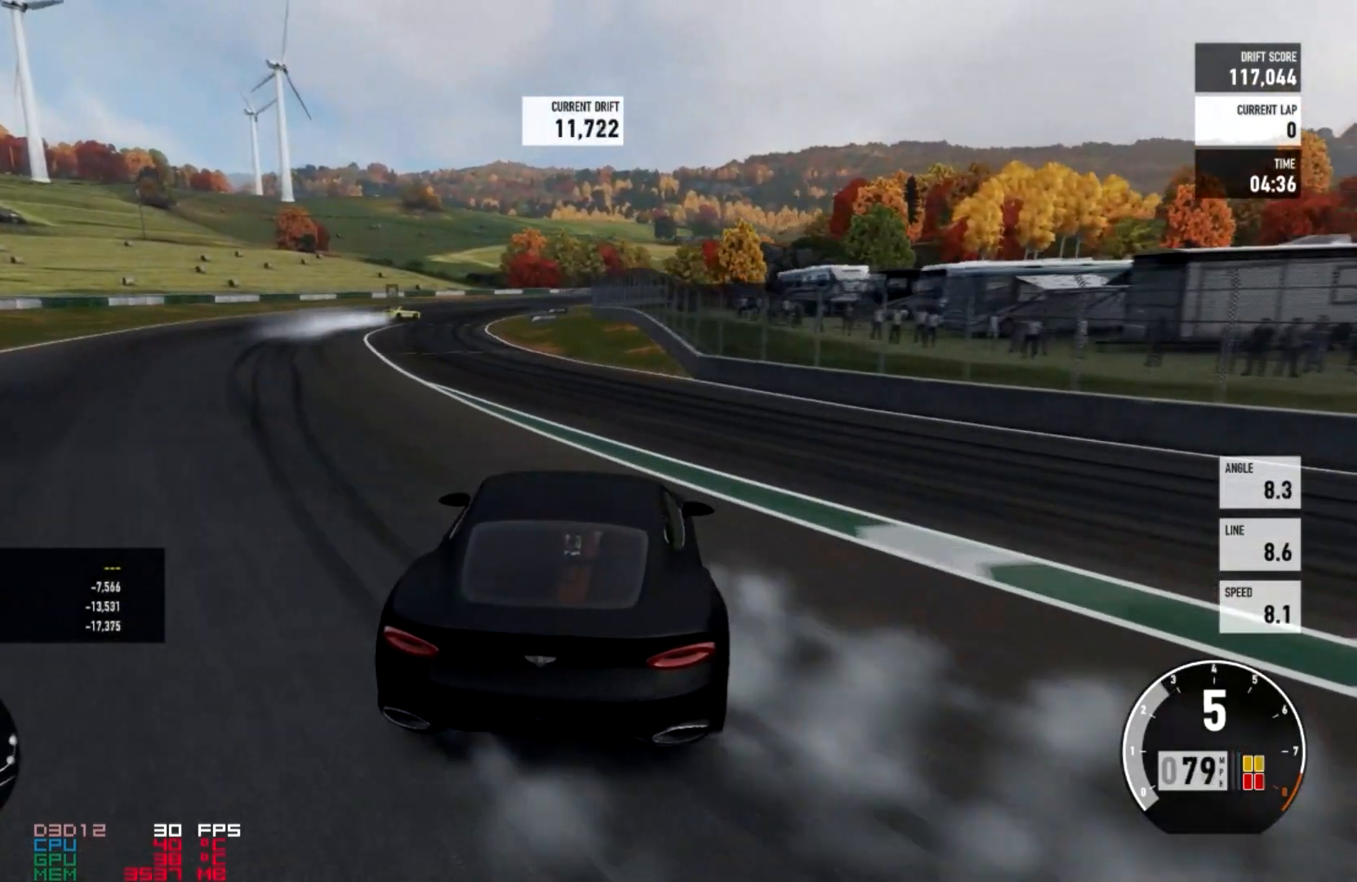
{"buttons": ["R2"], "left_stick": "center", "right_stick": "center", "events": [[100, "R2", "down"], [300, "R2", "up"], [367, "R2", "down"]]}
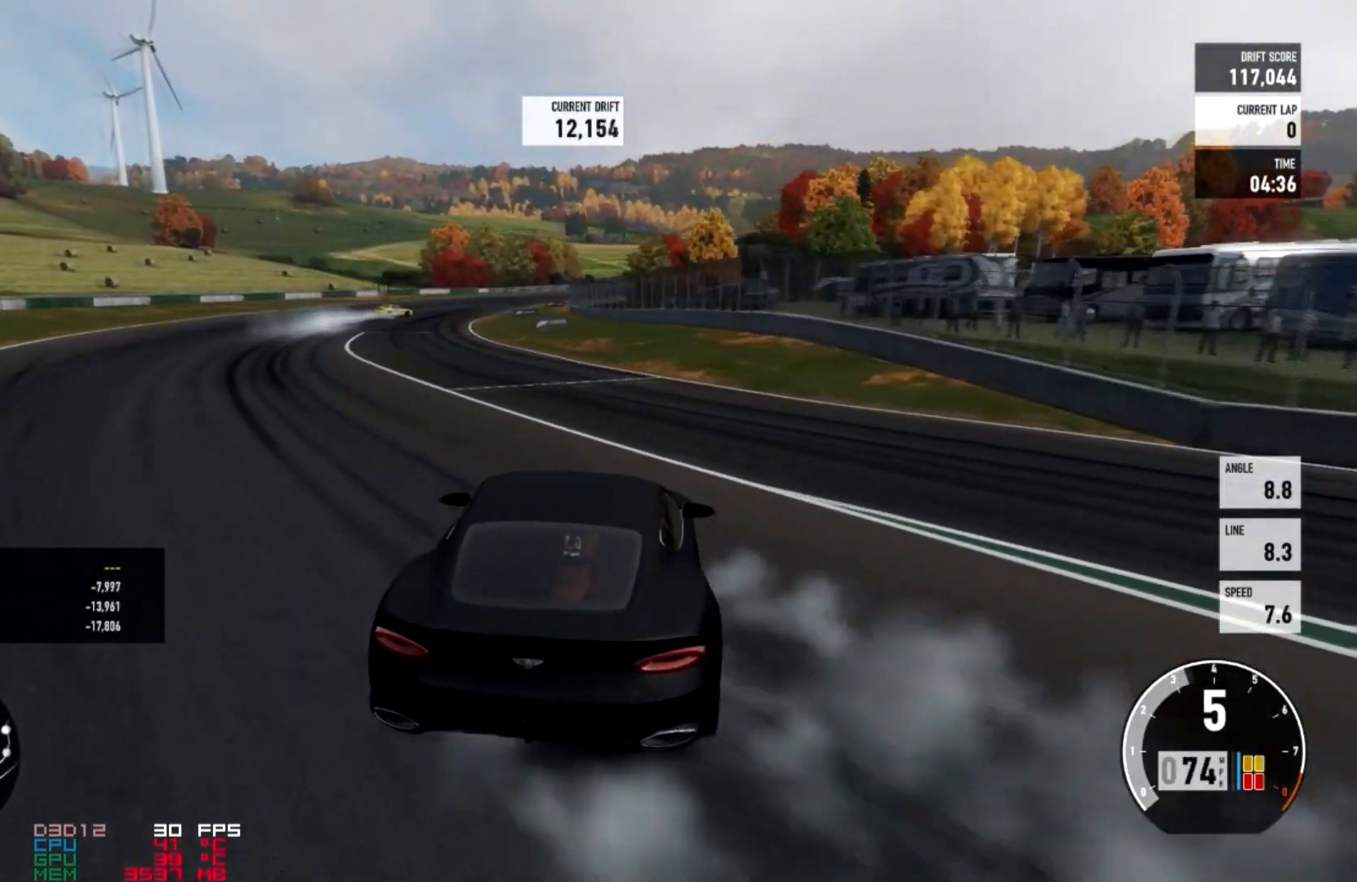
{"buttons": ["R2"], "left_stick": "center", "right_stick": "center", "events": []}
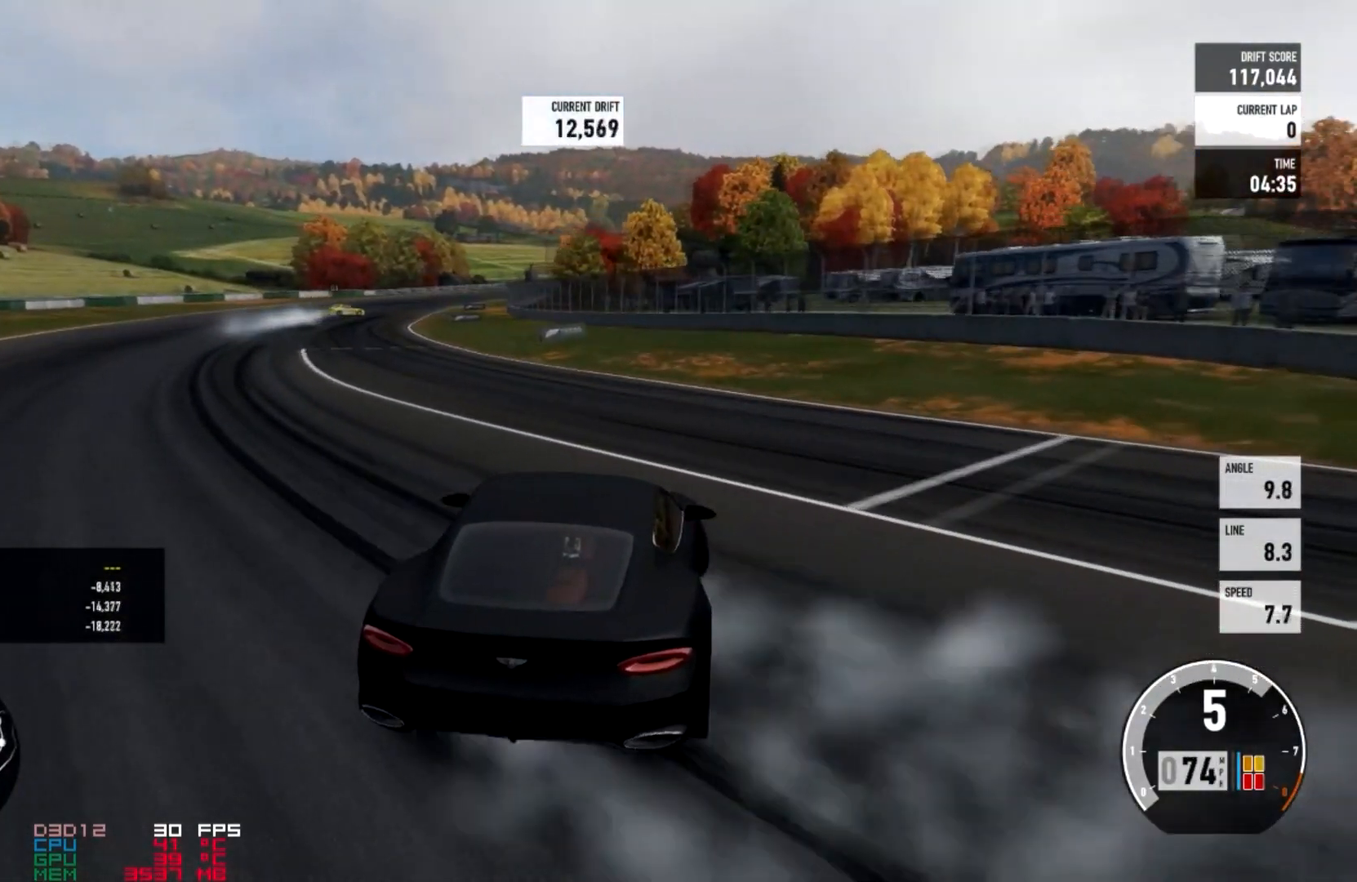
{"buttons": ["R2"], "left_stick": "center", "right_stick": "center", "events": []}